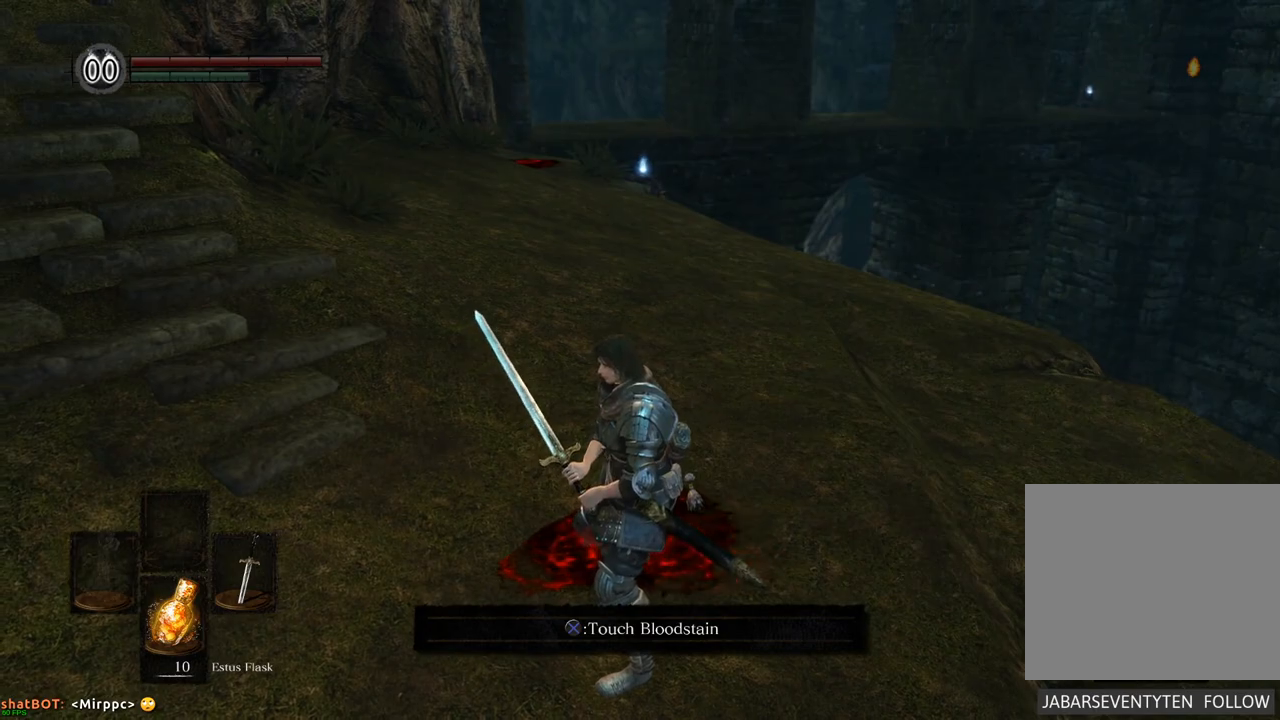
Gameplay with a controller (PlayStation layout); each line is a JSON object with the inputs held at the frame after it (dt_ms = milliseconds from this image to that frame). "events" lists button and stick changes between this image and that frame as [ms after this image, input, new state], when the widget could be followed in between. Not read: L3 R3.
{"dt_ms": 500, "buttons": [], "left_stick": "center", "right_stick": "center", "events": [[200, "right_stick", "right"], [417, "right_stick", "center"]]}
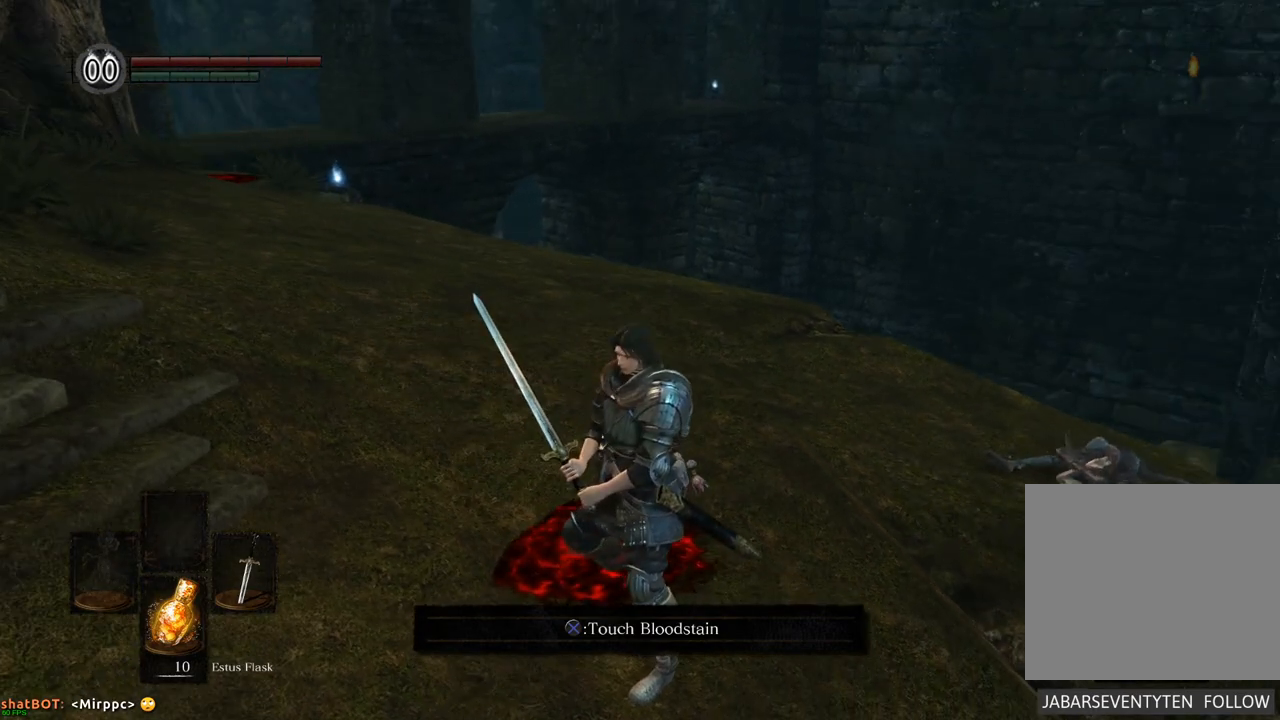
{"dt_ms": 500, "buttons": [], "left_stick": "down", "right_stick": "left", "events": [[400, "right_stick", "left"], [467, "left_stick", "down"]]}
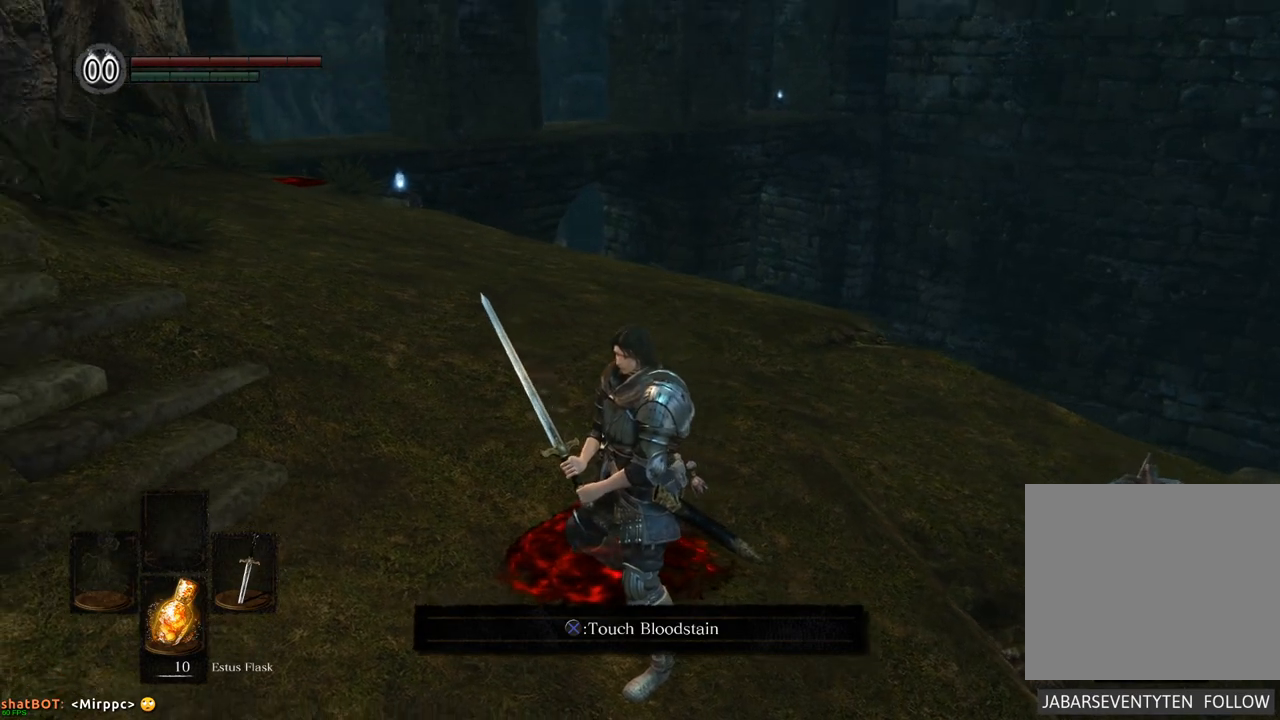
{"dt_ms": 500, "buttons": [], "left_stick": "center", "right_stick": "center"}
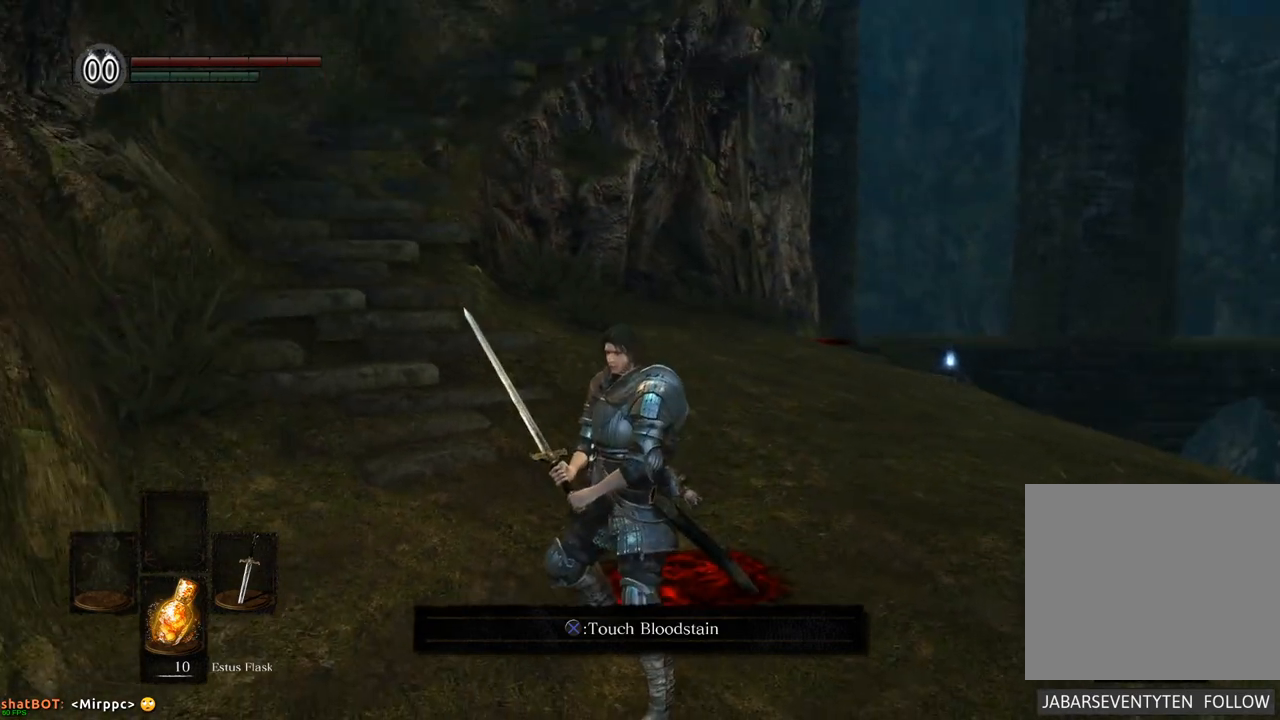
{"dt_ms": 500, "buttons": [], "left_stick": "up", "right_stick": "center", "events": [[17, "right_stick", "down"], [83, "left_stick", "up"], [200, "right_stick", "center"]]}
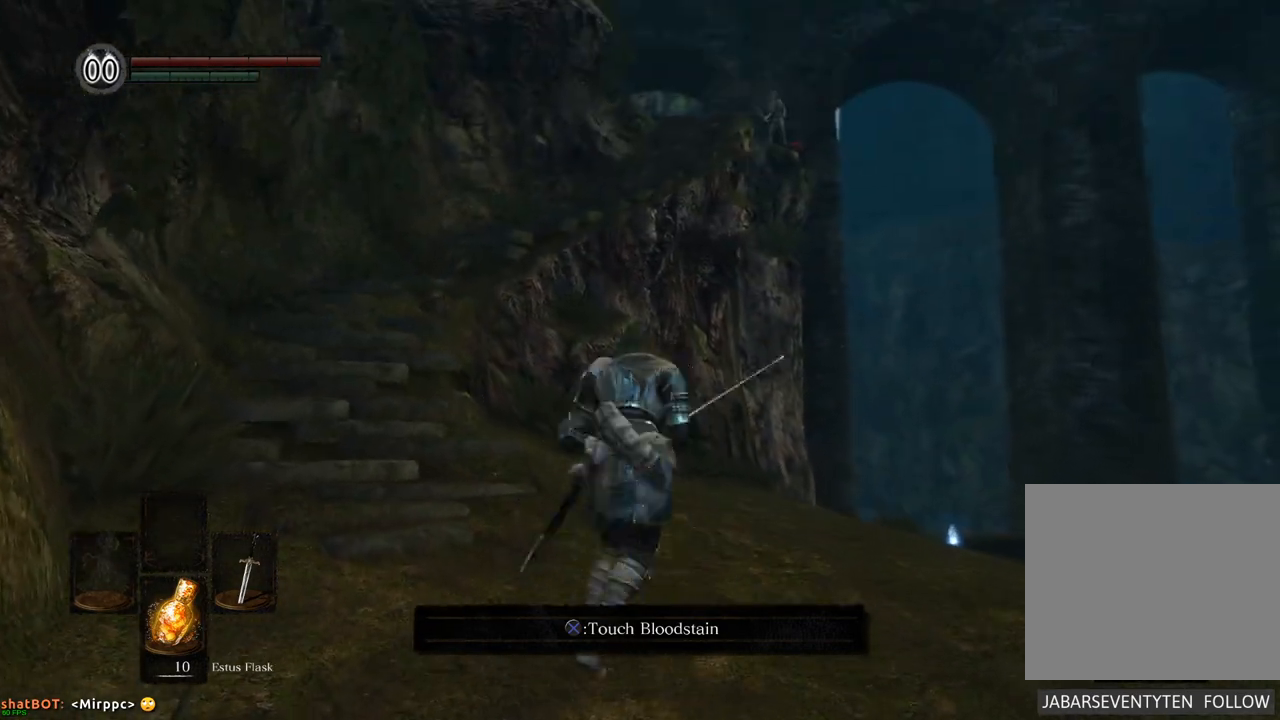
{"dt_ms": 500, "buttons": ["DPAD_DOWN"], "left_stick": "up-left", "right_stick": "center", "events": [[17, "left_stick", "up-left"], [483, "DPAD_DOWN", "down"]]}
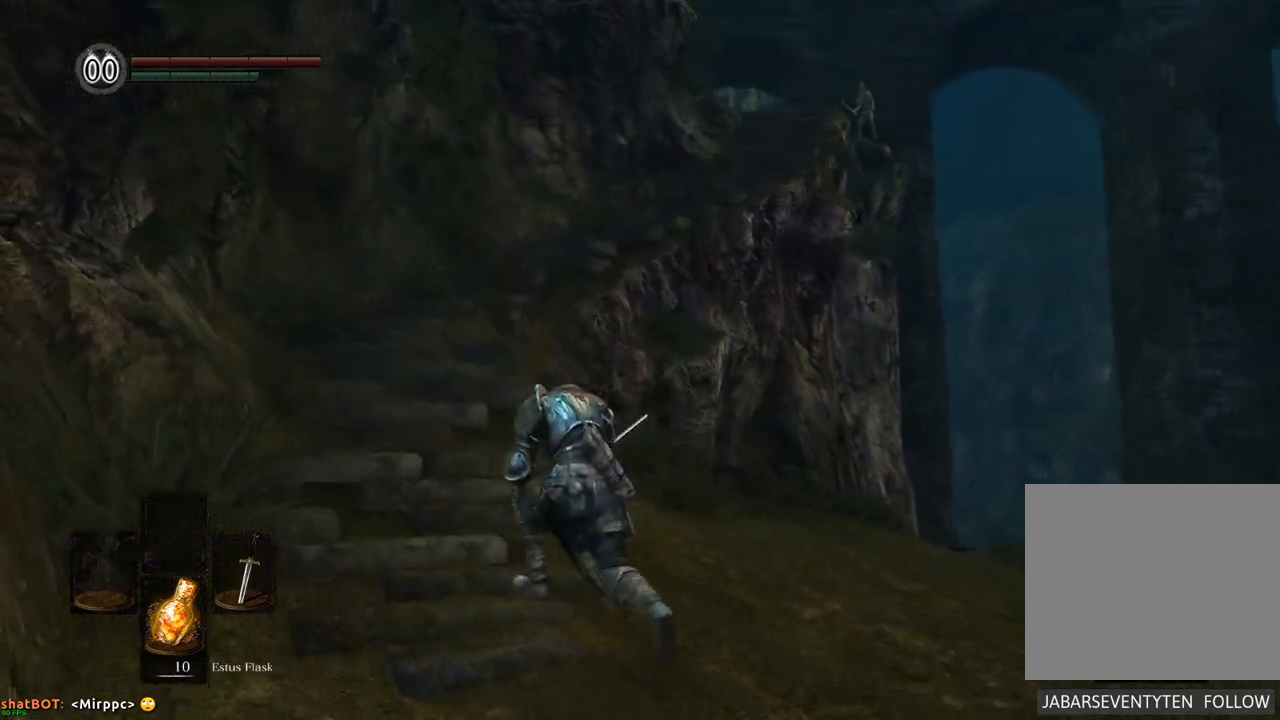
{"dt_ms": 500, "buttons": [], "left_stick": "up", "right_stick": "right", "events": [[17, "DPAD_DOWN", "up"], [117, "left_stick", "up"], [433, "right_stick", "right"]]}
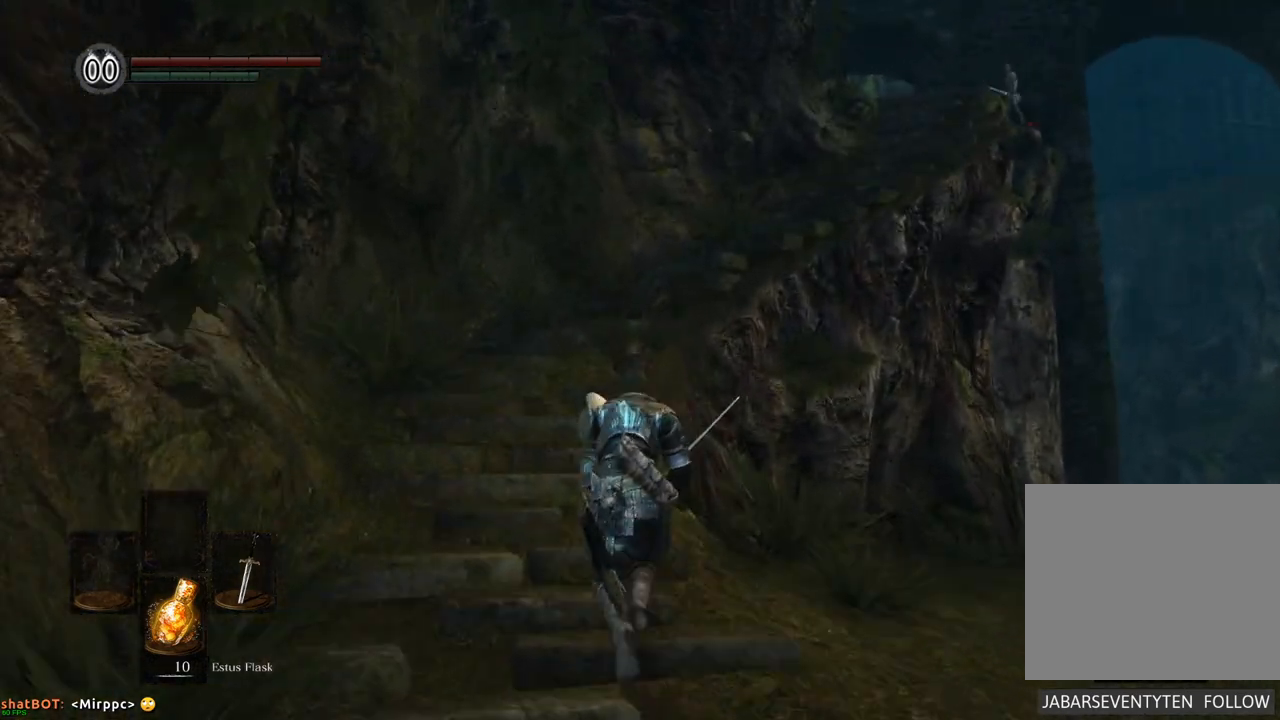
{"dt_ms": 500, "buttons": [], "left_stick": "up-right", "right_stick": "center", "events": [[133, "right_stick", "center"], [300, "right_stick", "up-right"], [467, "right_stick", "center"], [500, "left_stick", "up-right"]]}
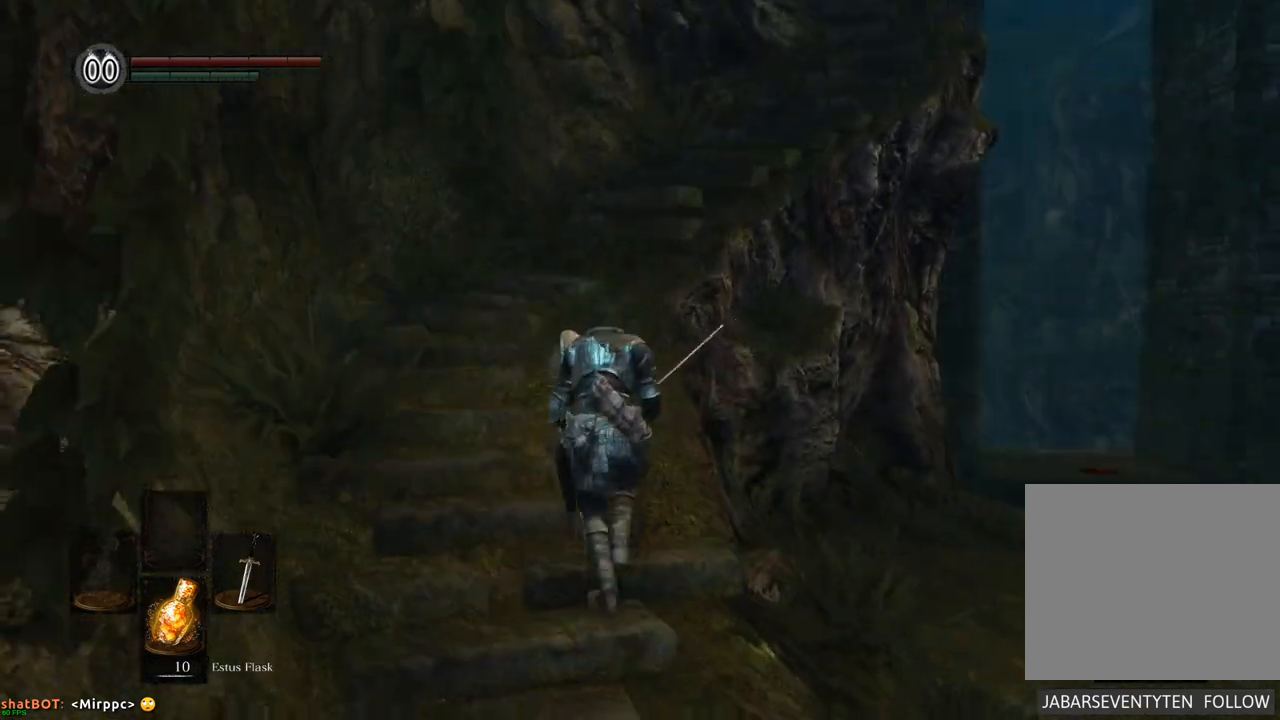
{"dt_ms": 500, "buttons": [], "left_stick": "up-right", "right_stick": "center", "events": [[17, "left_stick", "up"], [50, "left_stick", "down-right"], [50, "right_stick", "up-right"], [300, "left_stick", "right"], [300, "right_stick", "center"], [400, "left_stick", "up-right"]]}
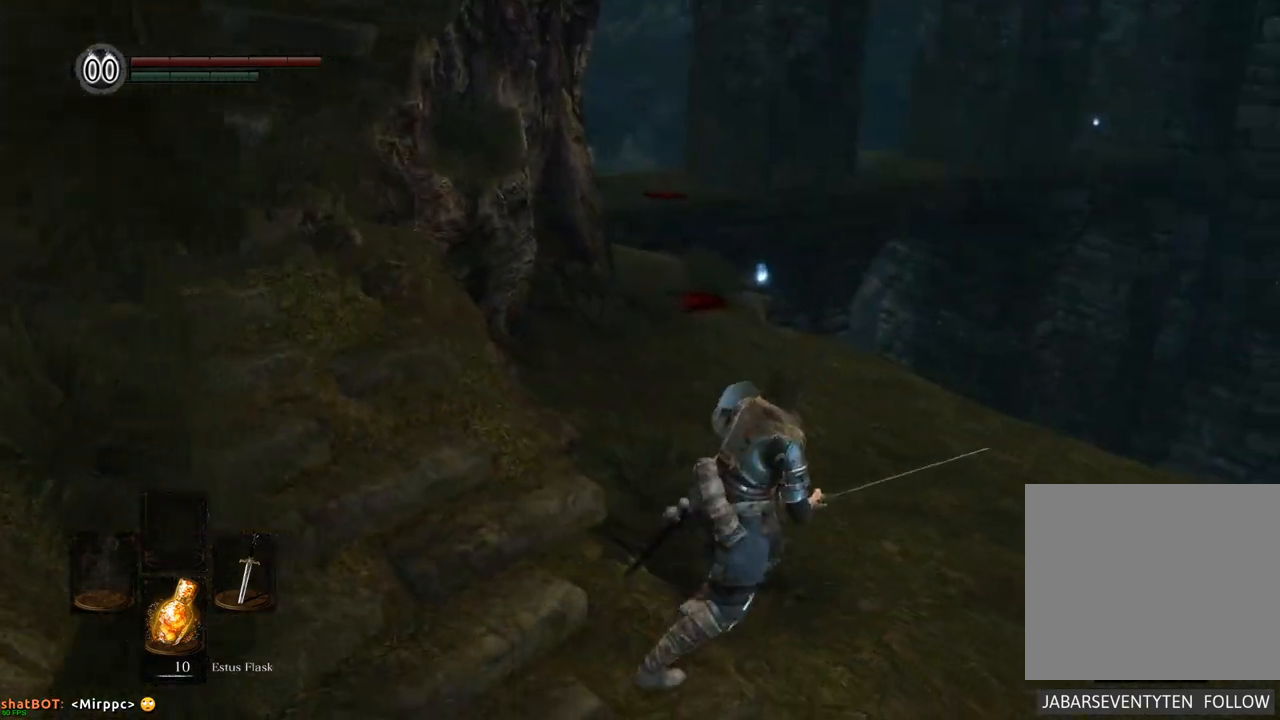
{"dt_ms": 500, "buttons": [], "left_stick": "up", "right_stick": "center", "events": [[50, "left_stick", "center"], [450, "left_stick", "up"]]}
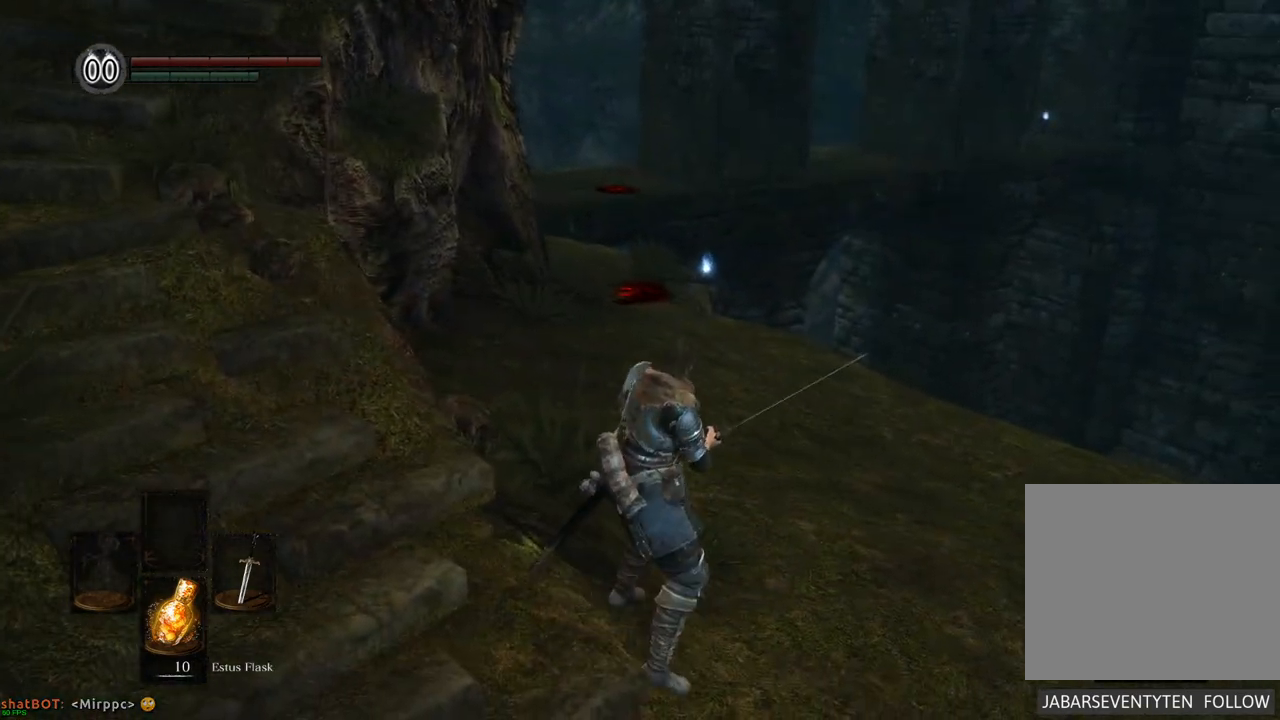
{"dt_ms": 500, "buttons": [], "left_stick": "up", "right_stick": "center", "events": [[200, "right_stick", "down-left"], [400, "right_stick", "center"]]}
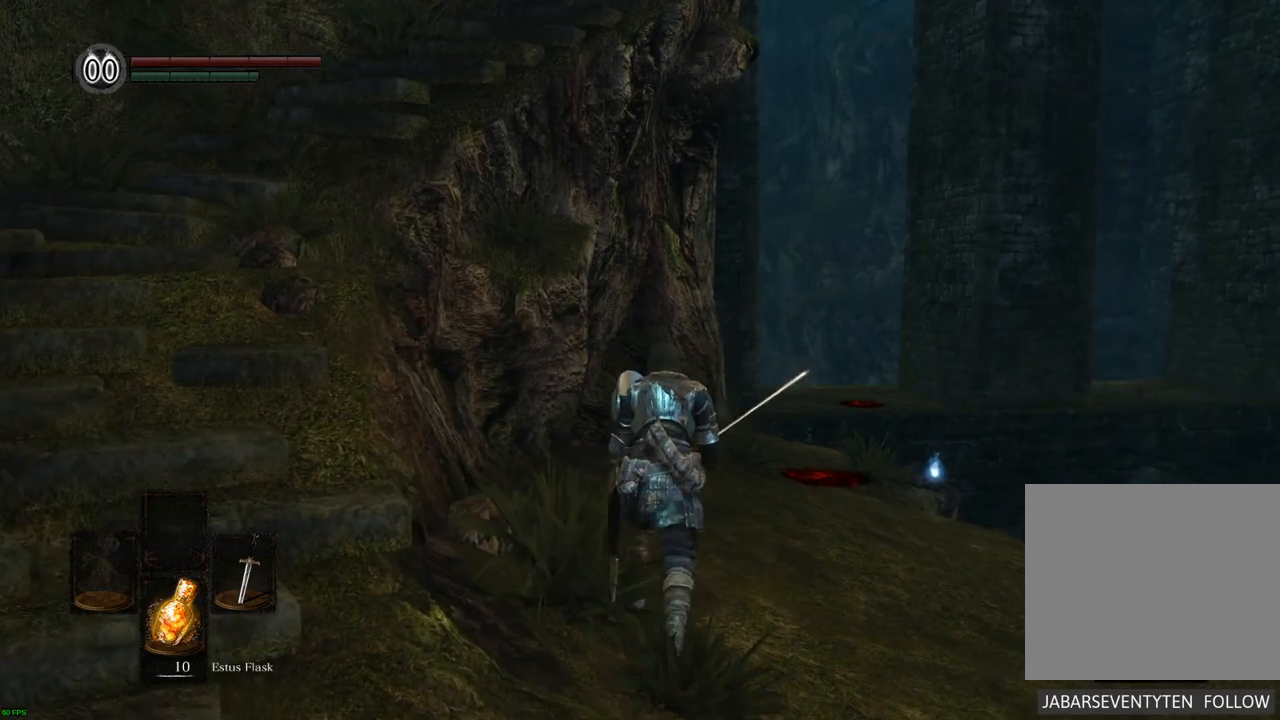
{"dt_ms": 500, "buttons": [], "left_stick": "up", "right_stick": "center", "events": [[233, "right_stick", "down"], [433, "right_stick", "center"]]}
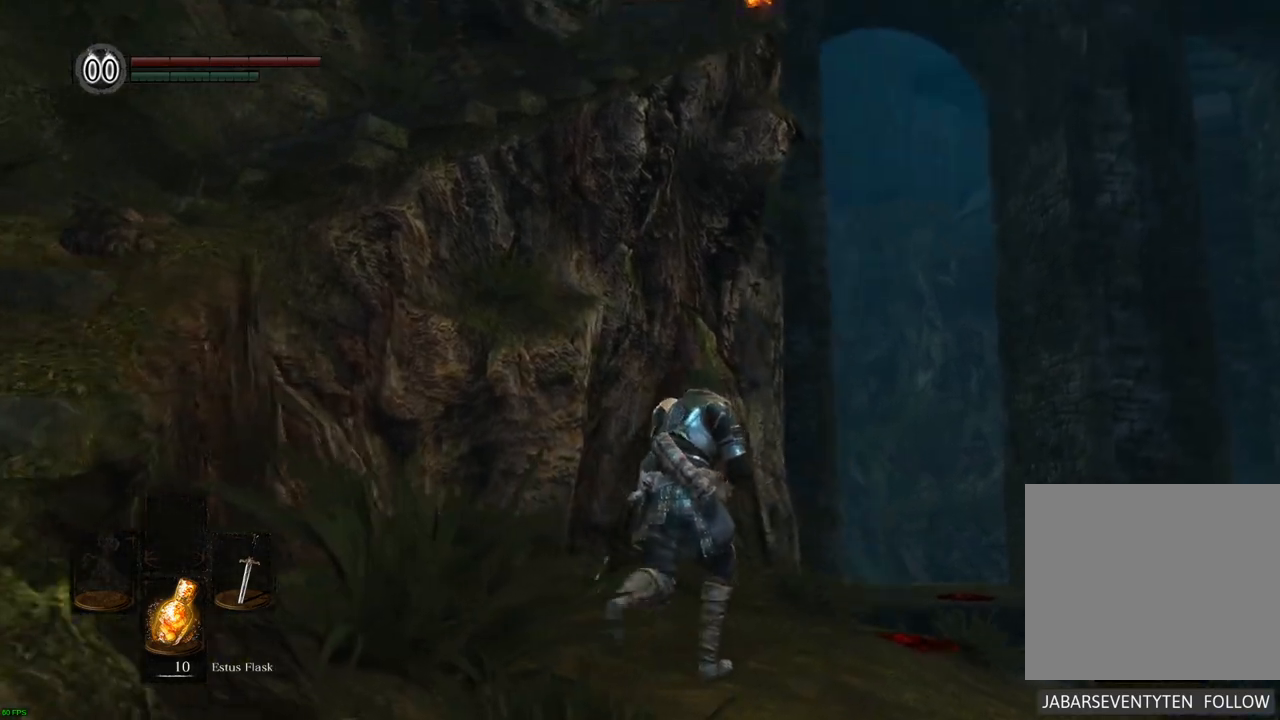
{"dt_ms": 500, "buttons": [], "left_stick": "up", "right_stick": "center", "events": [[67, "right_stick", "down-left"], [217, "right_stick", "center"]]}
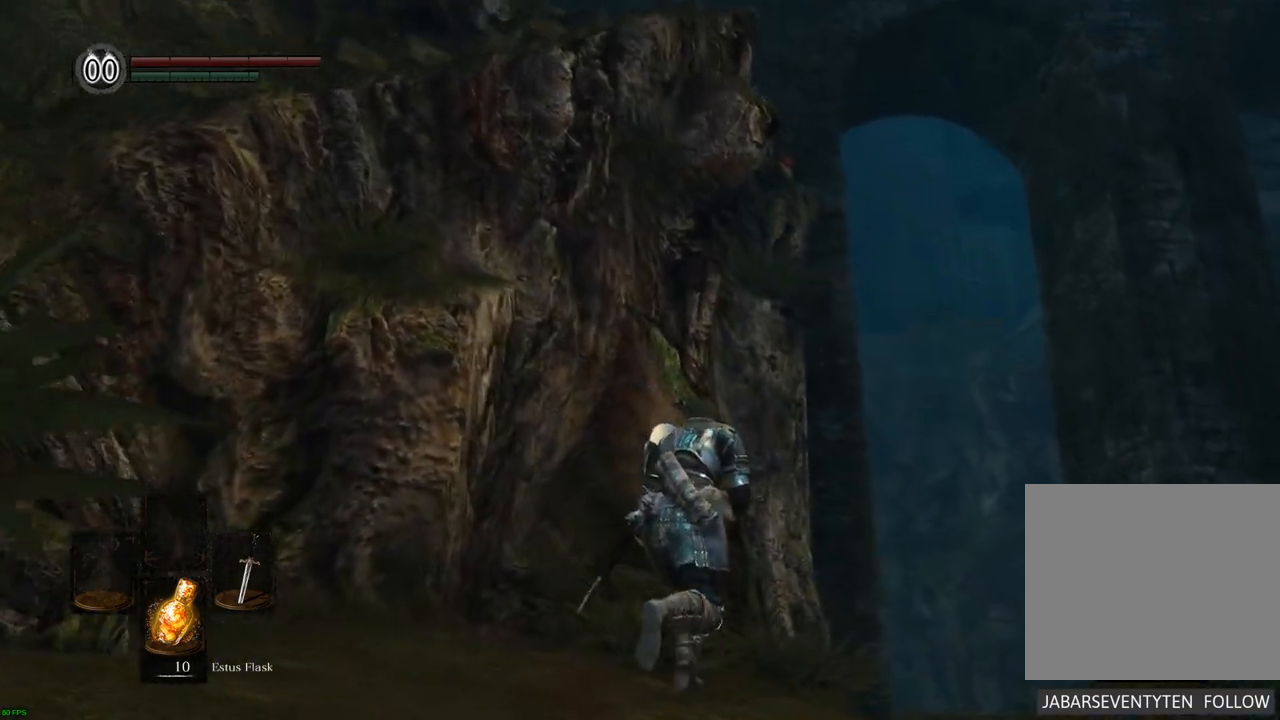
{"dt_ms": 500, "buttons": [], "left_stick": "up", "right_stick": "center", "events": [[150, "right_stick", "up"], [350, "right_stick", "center"]]}
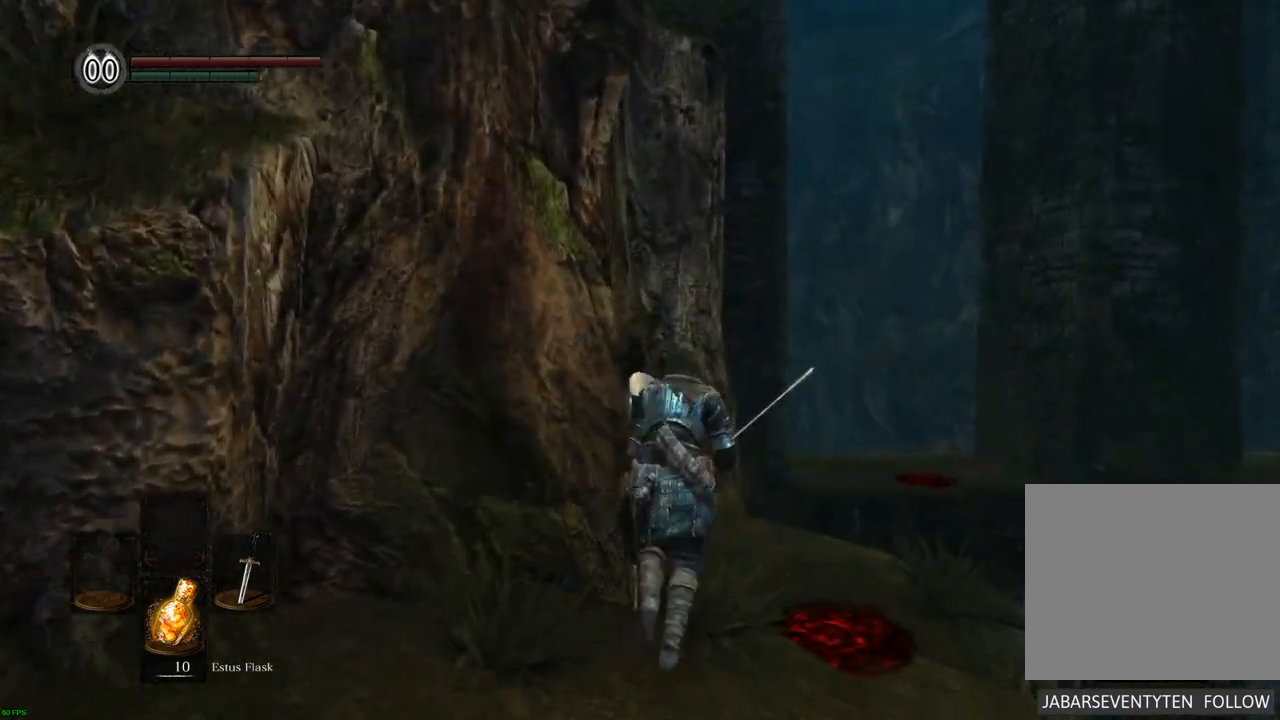
{"dt_ms": 500, "buttons": [], "left_stick": "center", "right_stick": "down-right", "events": [[17, "right_stick", "left"], [233, "left_stick", "center"], [250, "right_stick", "down"], [333, "right_stick", "down-right"]]}
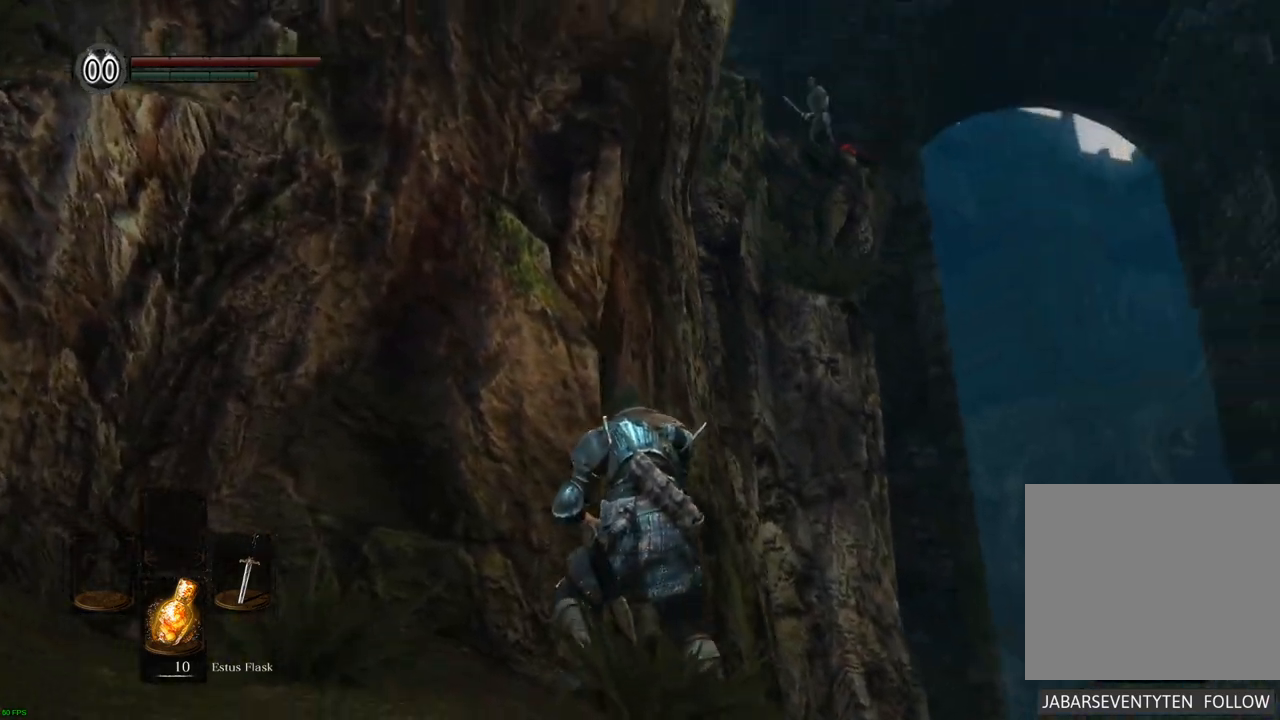
{"dt_ms": 500, "buttons": [], "left_stick": "left", "right_stick": "center", "events": [[167, "left_stick", "left"], [200, "right_stick", "center"]]}
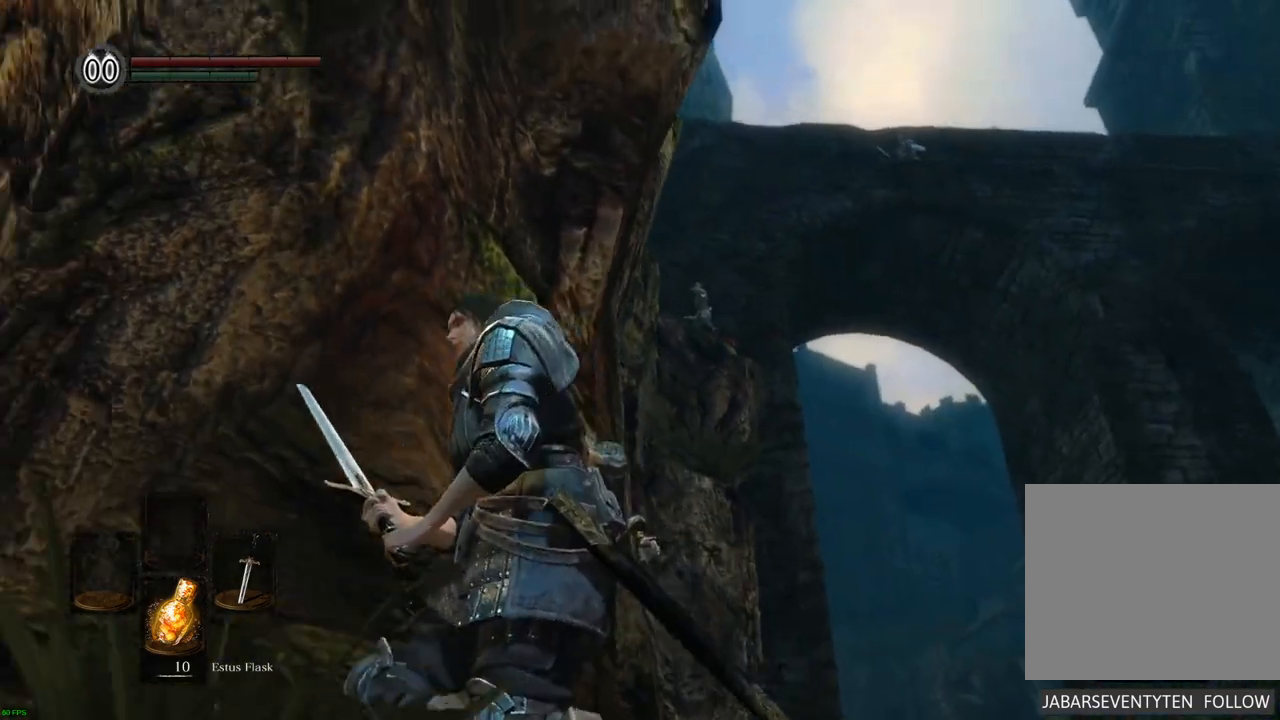
{"dt_ms": 500, "buttons": [], "left_stick": "center", "right_stick": "center", "events": [[117, "left_stick", "center"]]}
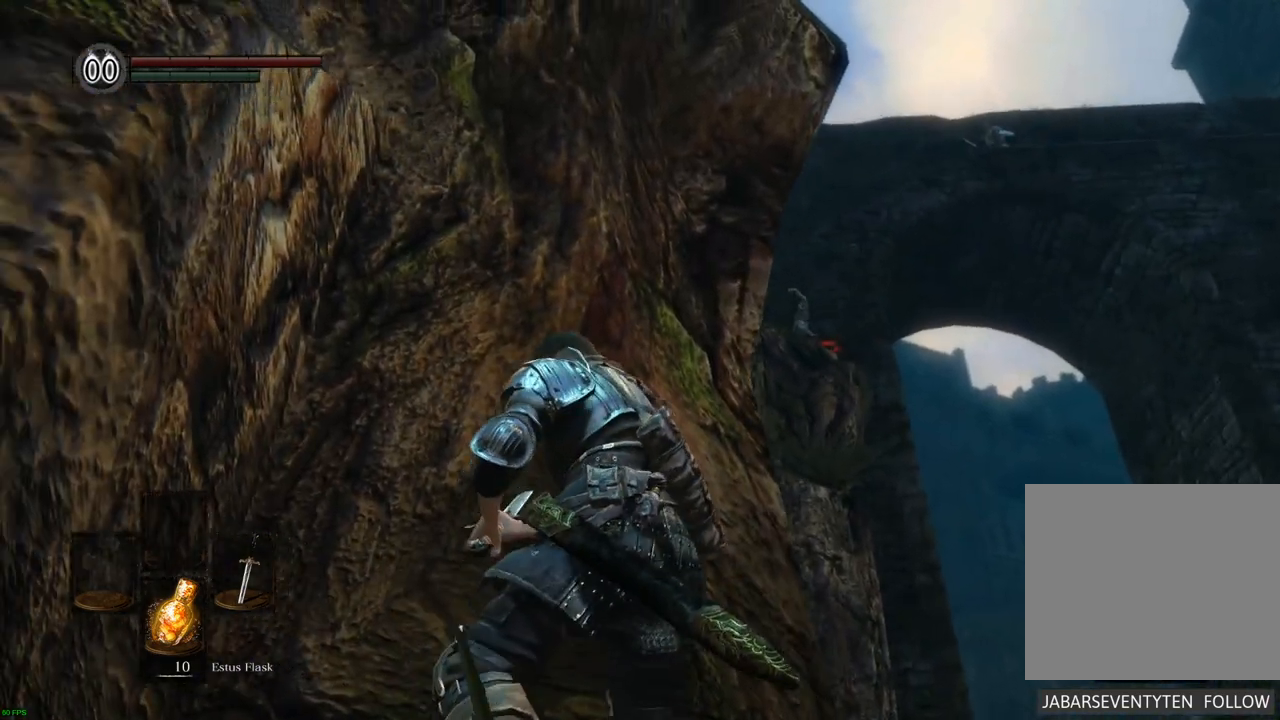
{"dt_ms": 500, "buttons": [], "left_stick": "center", "right_stick": "center", "events": []}
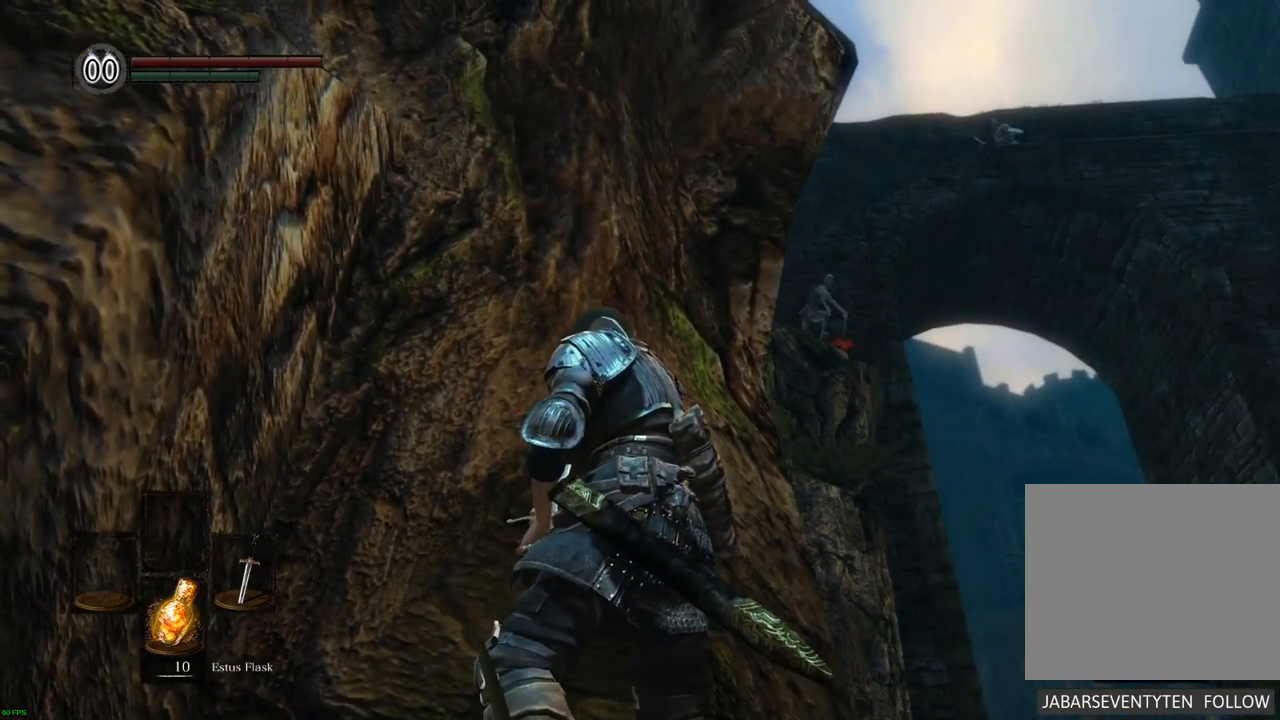
{"dt_ms": 500, "buttons": [], "left_stick": "up-right", "right_stick": "up", "events": [[217, "right_stick", "up"], [400, "left_stick", "up-right"]]}
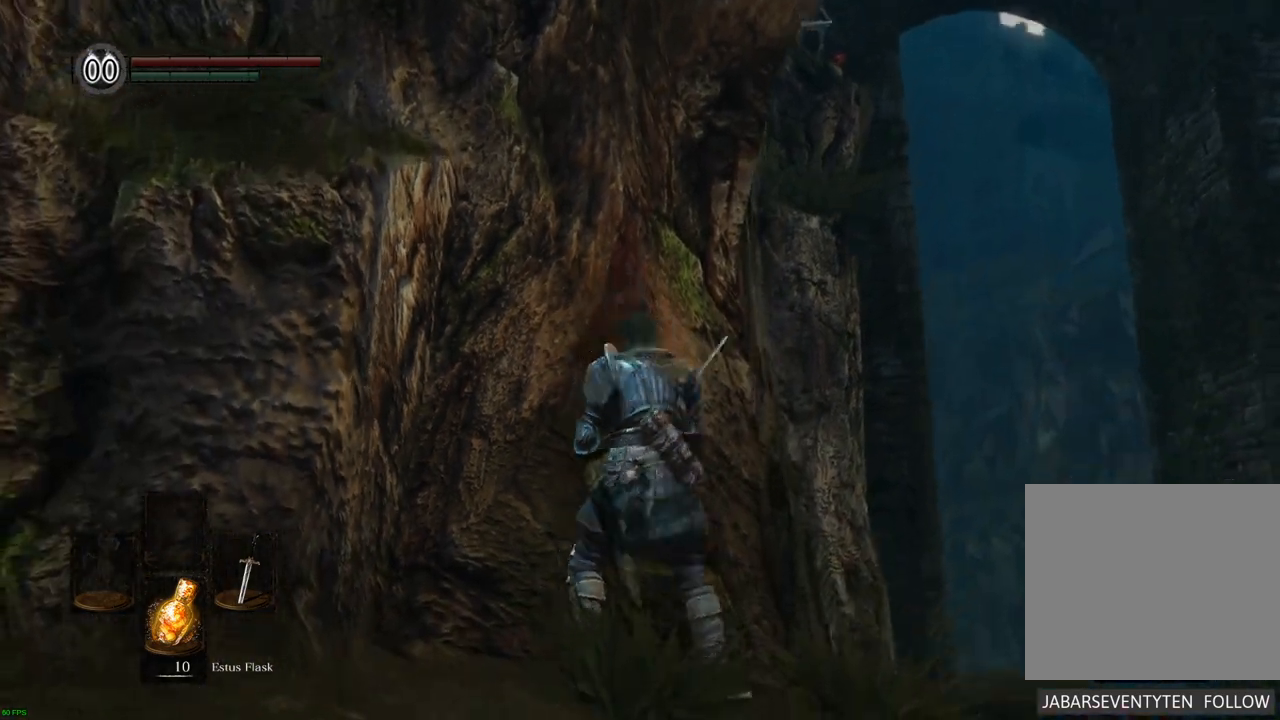
{"dt_ms": 500, "buttons": [], "left_stick": "up", "right_stick": "up-right", "events": [[117, "left_stick", "up"], [167, "right_stick", "center"], [217, "DPAD_RIGHT", "down"], [317, "DPAD_RIGHT", "up"], [367, "DPAD_DOWN", "down"], [400, "right_stick", "up-right"], [433, "DPAD_DOWN", "up"]]}
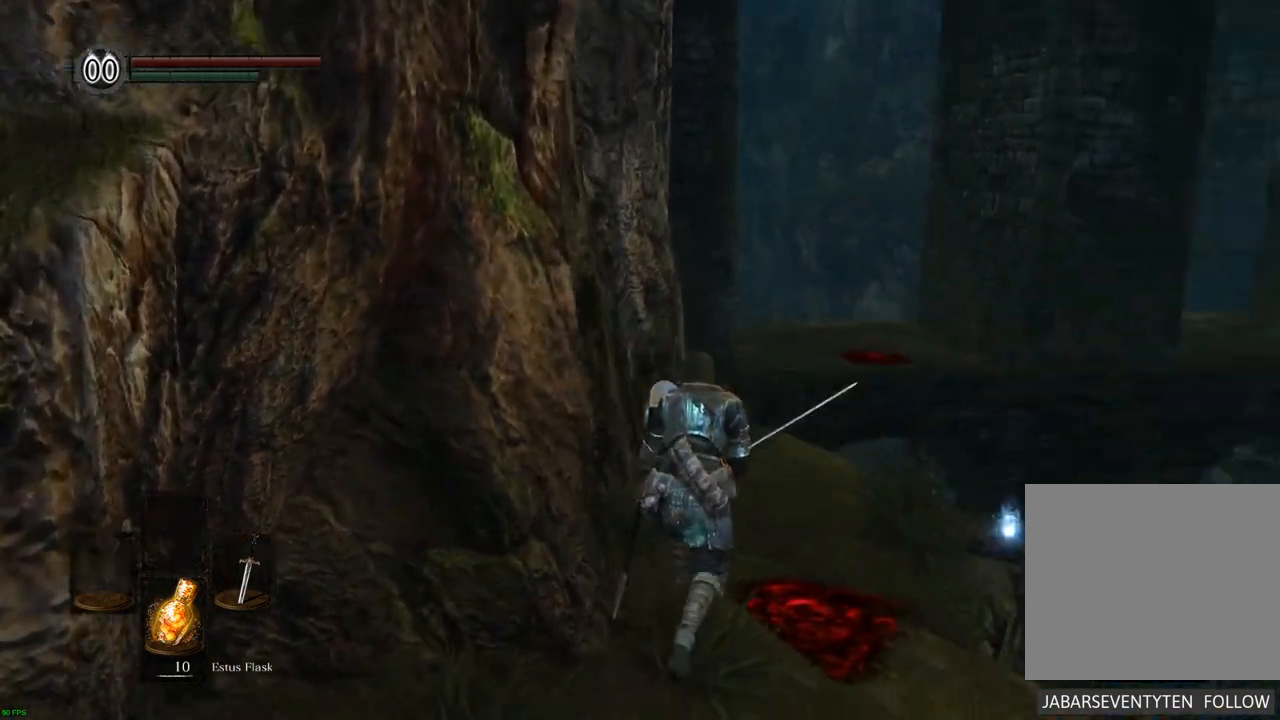
{"dt_ms": 500, "buttons": [], "left_stick": "up", "right_stick": "center", "events": [[117, "right_stick", "center"]]}
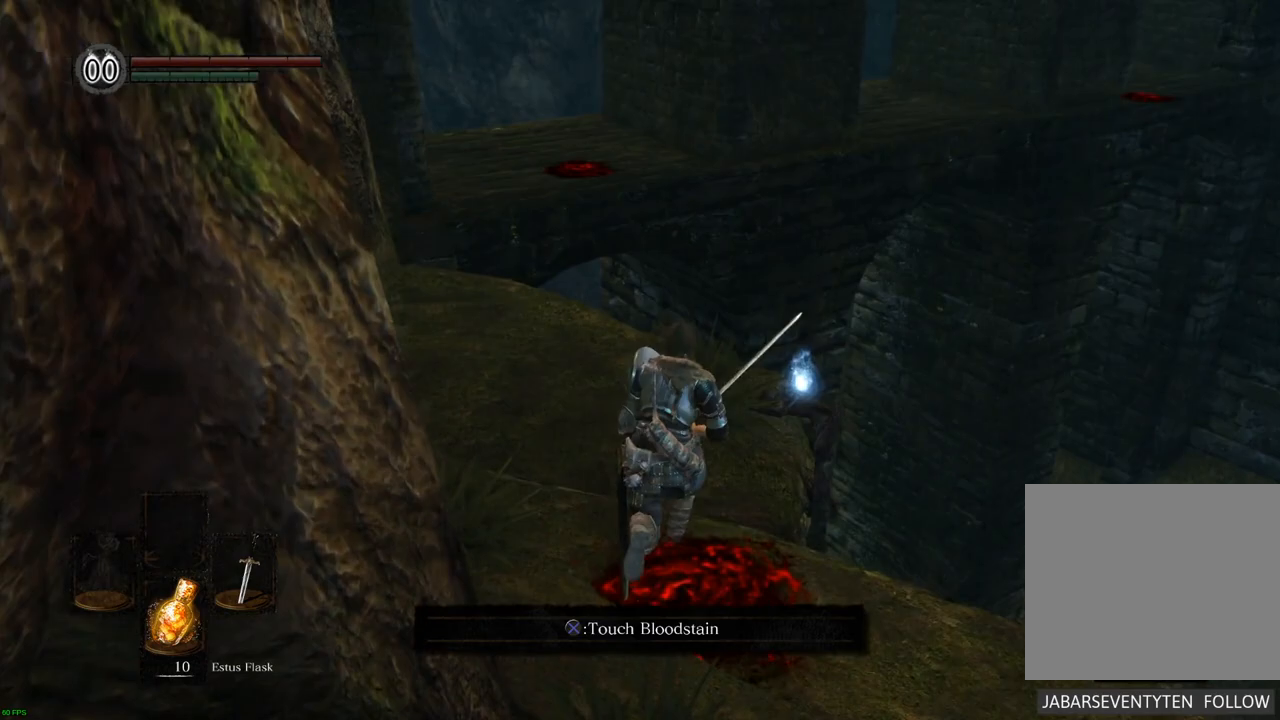
{"dt_ms": 500, "buttons": [], "left_stick": "up", "right_stick": "center", "events": []}
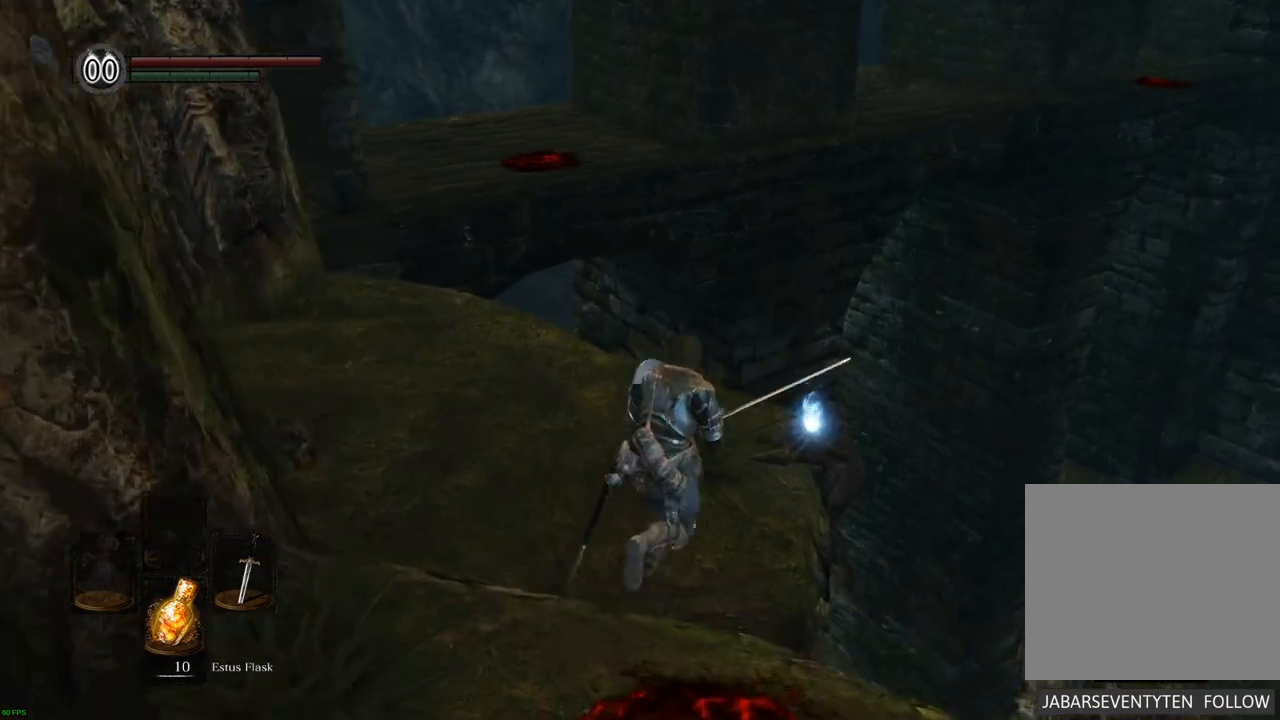
{"dt_ms": 500, "buttons": [], "left_stick": "center", "right_stick": "center", "events": [[300, "CROSS", "down"], [350, "left_stick", "center"], [383, "CROSS", "up"]]}
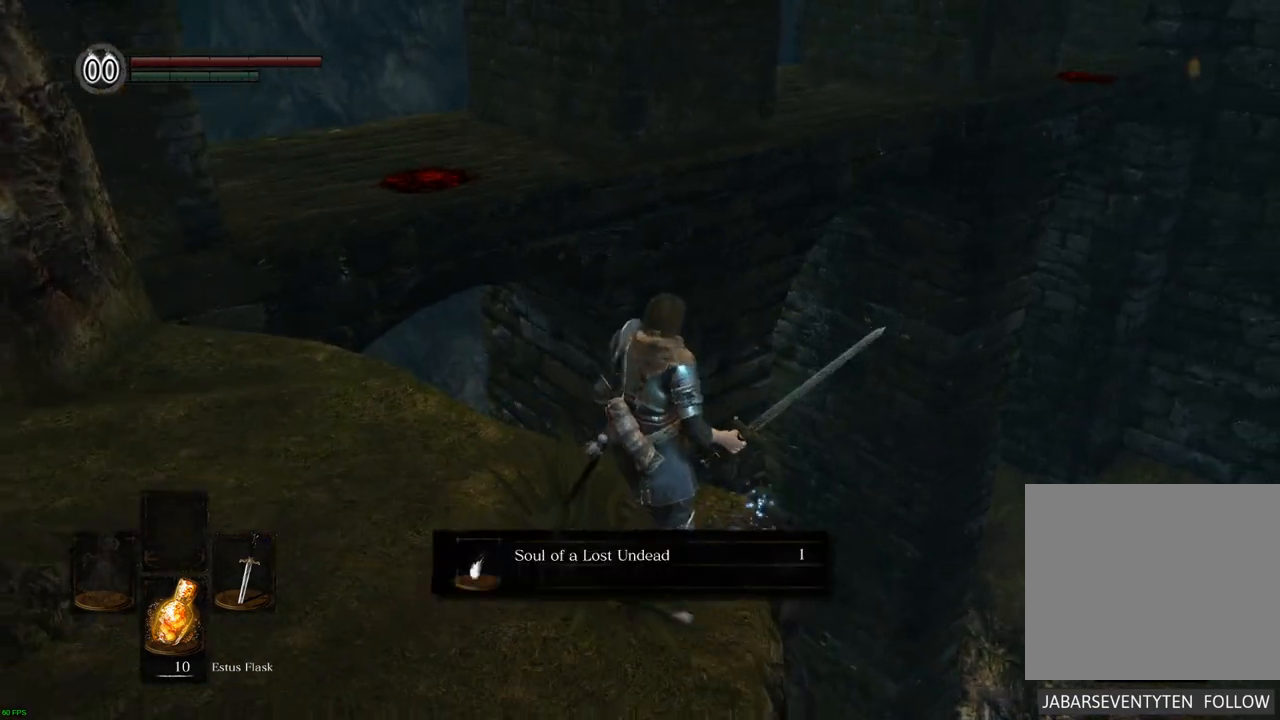
{"dt_ms": 500, "buttons": [], "left_stick": "left", "right_stick": "center", "events": [[133, "left_stick", "left"], [233, "CROSS", "down"], [317, "CROSS", "up"]]}
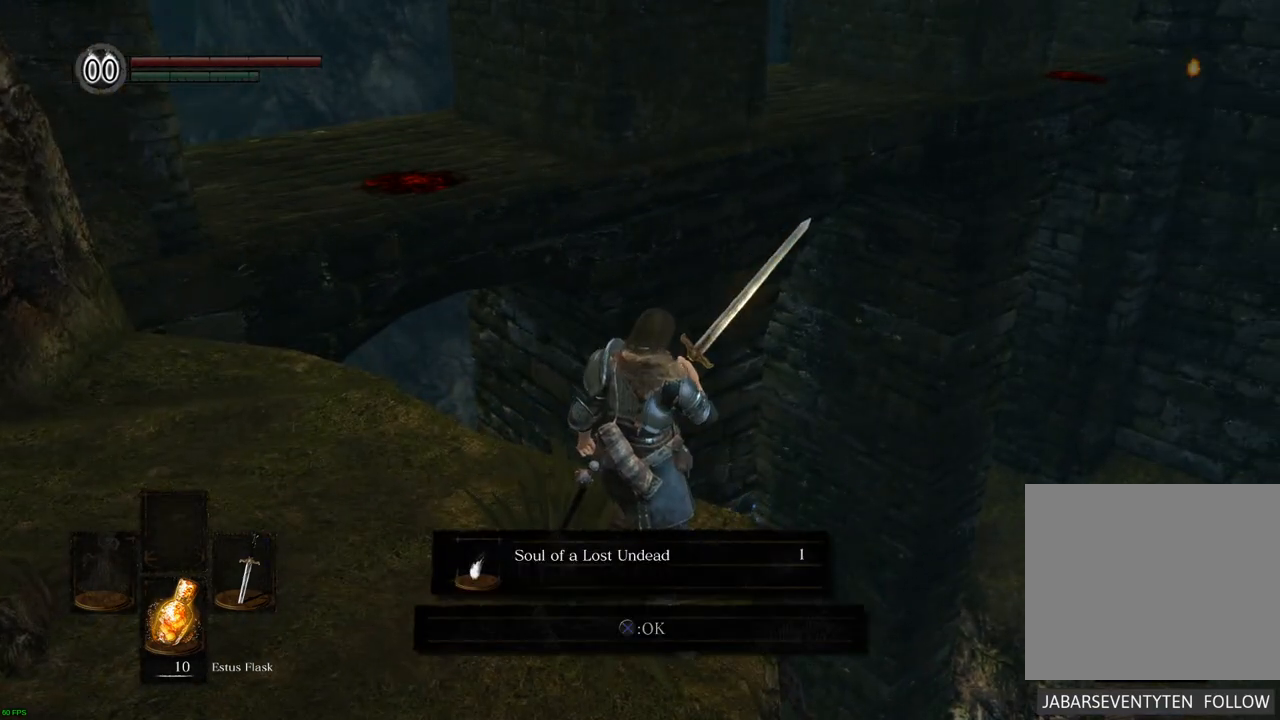
{"dt_ms": 500, "buttons": [], "left_stick": "left", "right_stick": "center", "events": [[133, "CROSS", "down"], [217, "CROSS", "up"]]}
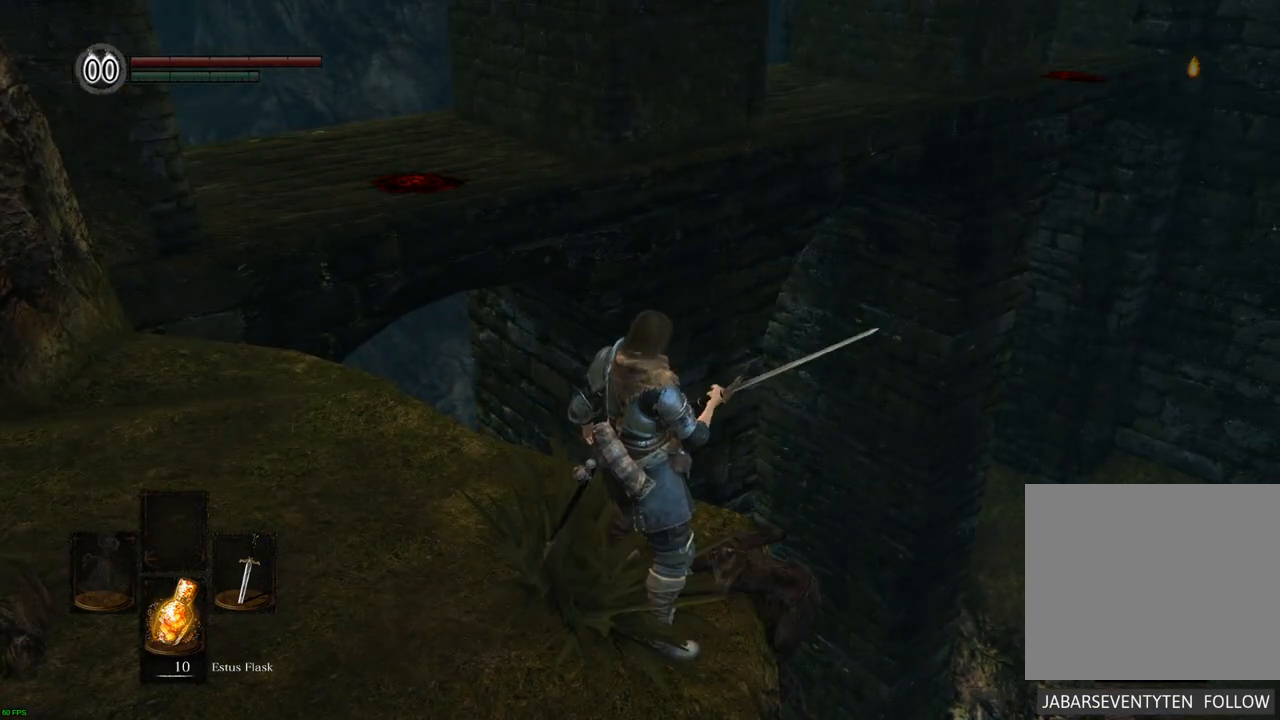
{"dt_ms": 500, "buttons": [], "left_stick": "down-left", "right_stick": "center", "events": [[100, "left_stick", "down-left"]]}
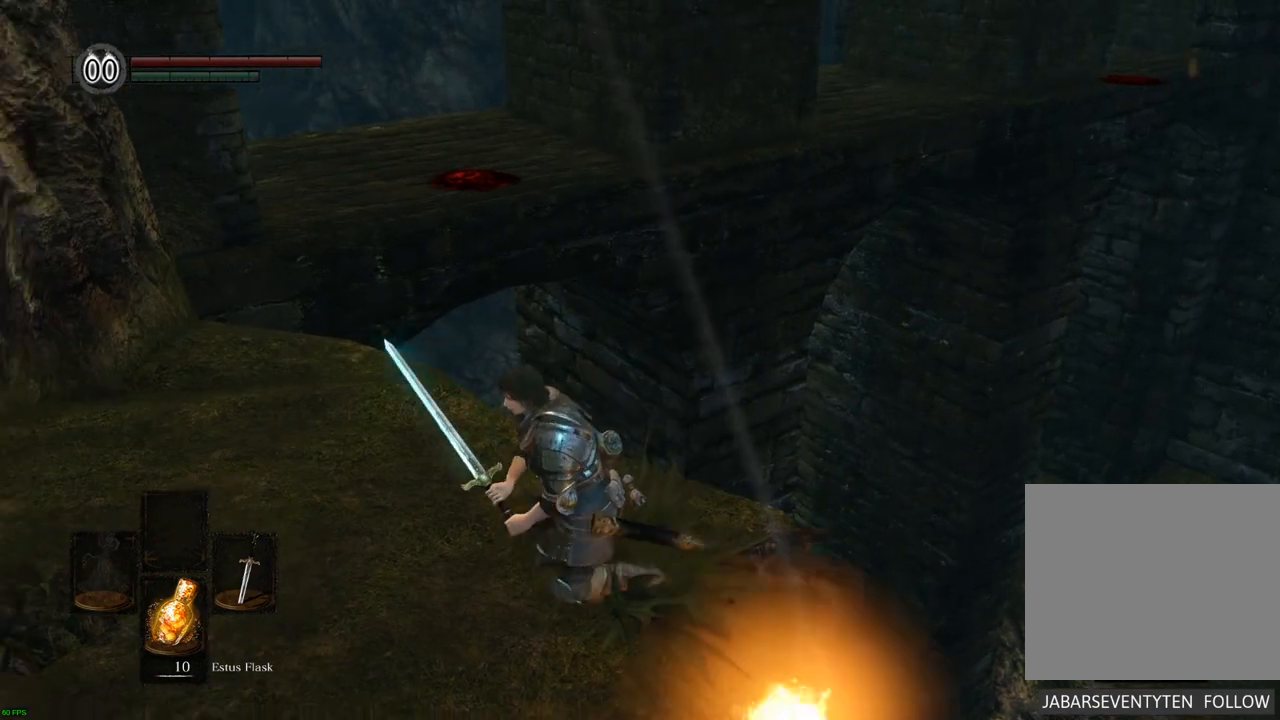
{"dt_ms": 1000, "buttons": [], "left_stick": "down", "right_stick": "center"}
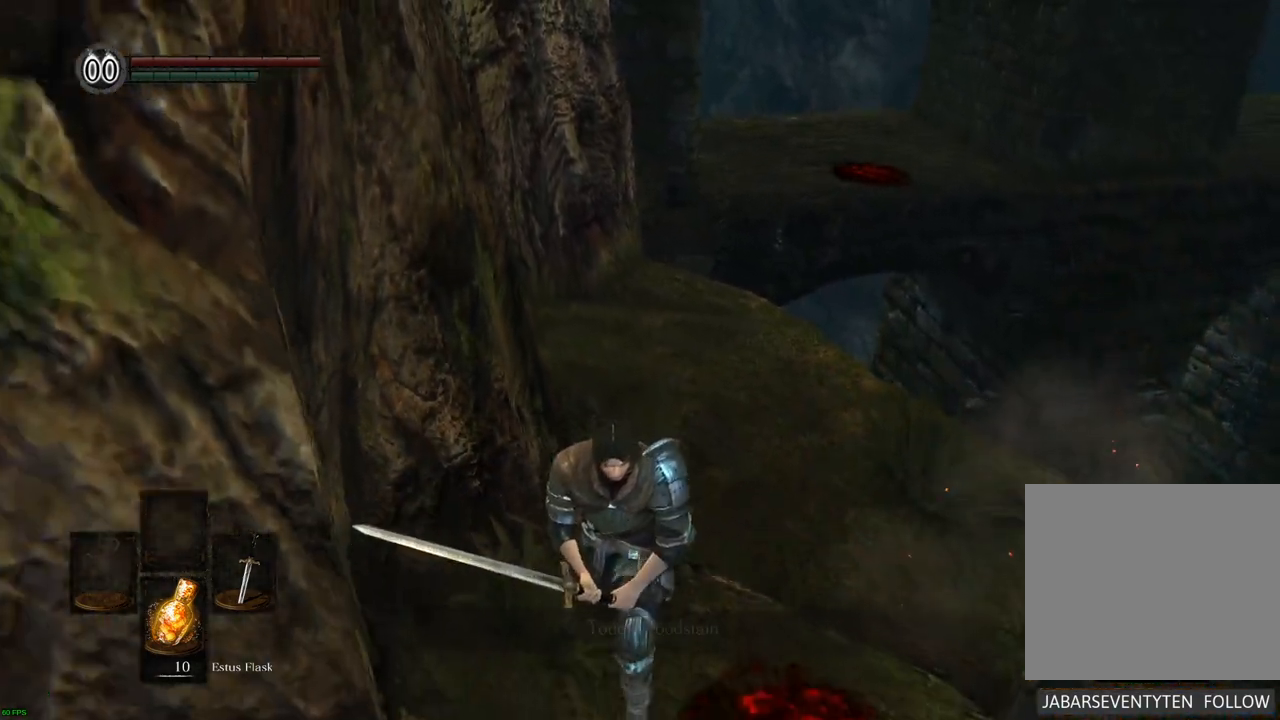
{"dt_ms": 500, "buttons": [], "left_stick": "down", "right_stick": "center", "events": []}
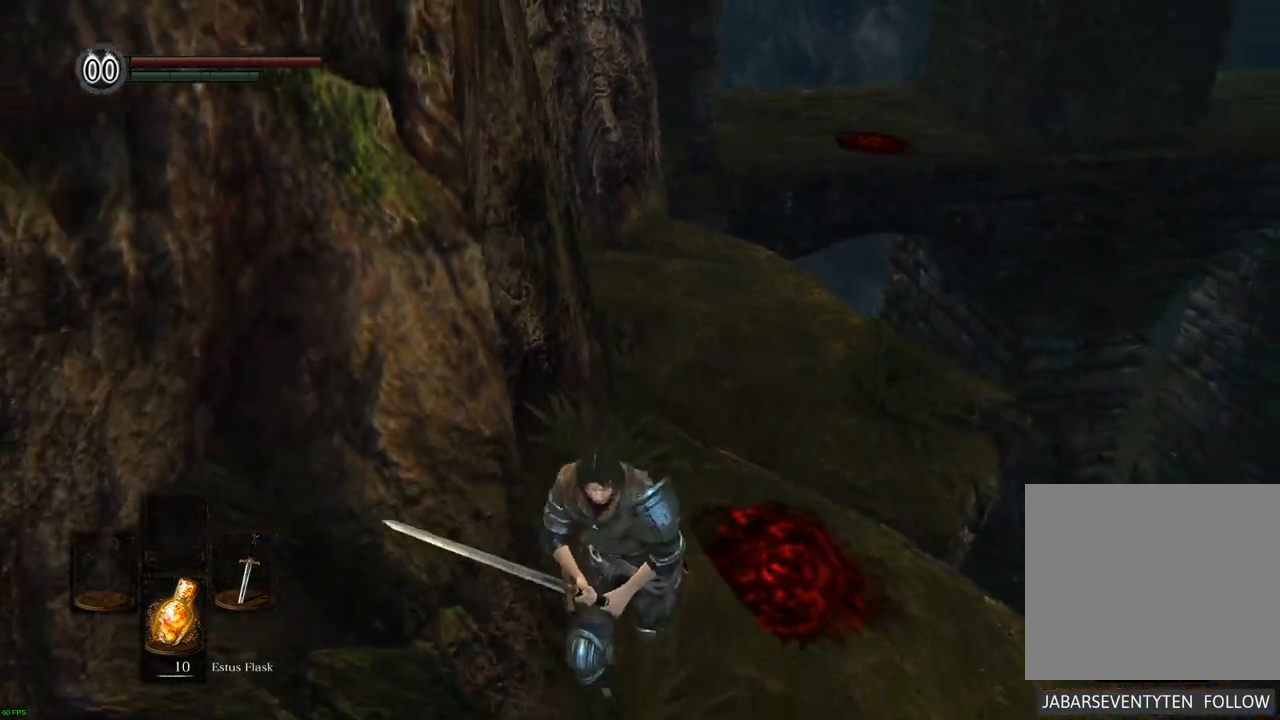
{"dt_ms": 500, "buttons": [], "left_stick": "down", "right_stick": "left", "events": [[483, "right_stick", "left"]]}
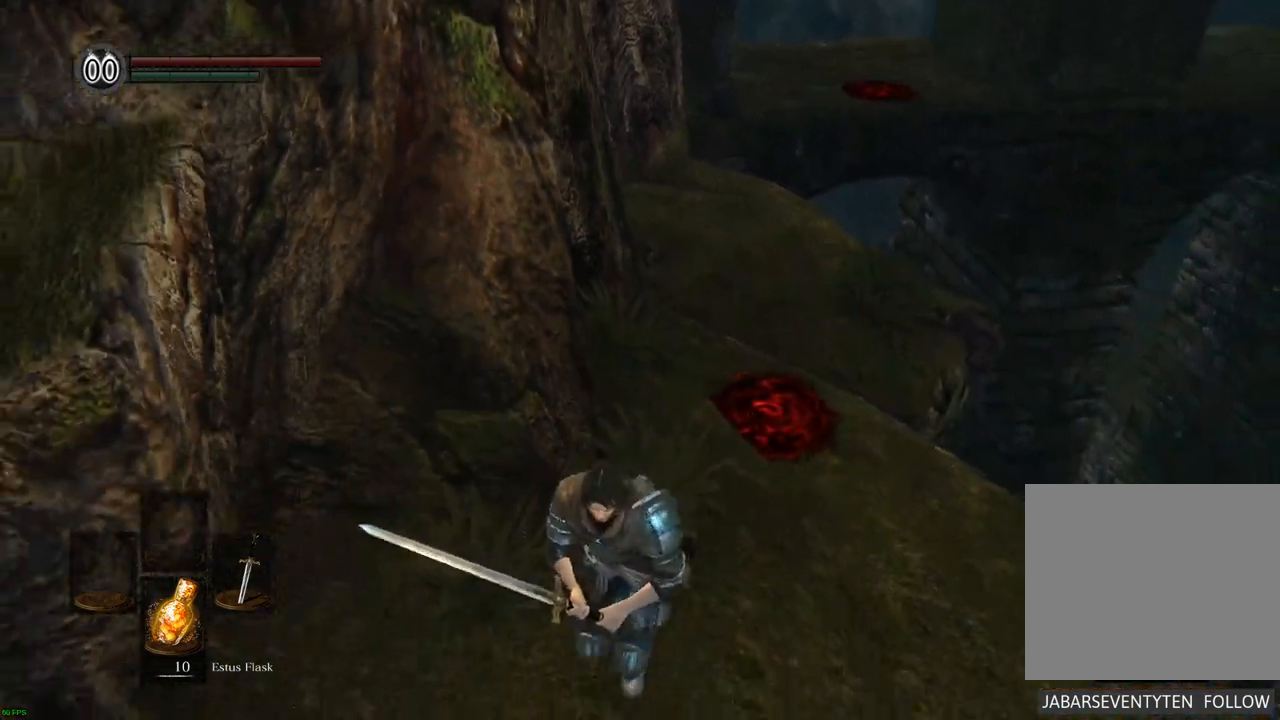
{"dt_ms": 500, "buttons": [], "left_stick": "up", "right_stick": "left", "events": [[217, "left_stick", "left"], [367, "left_stick", "up-left"], [500, "left_stick", "up"]]}